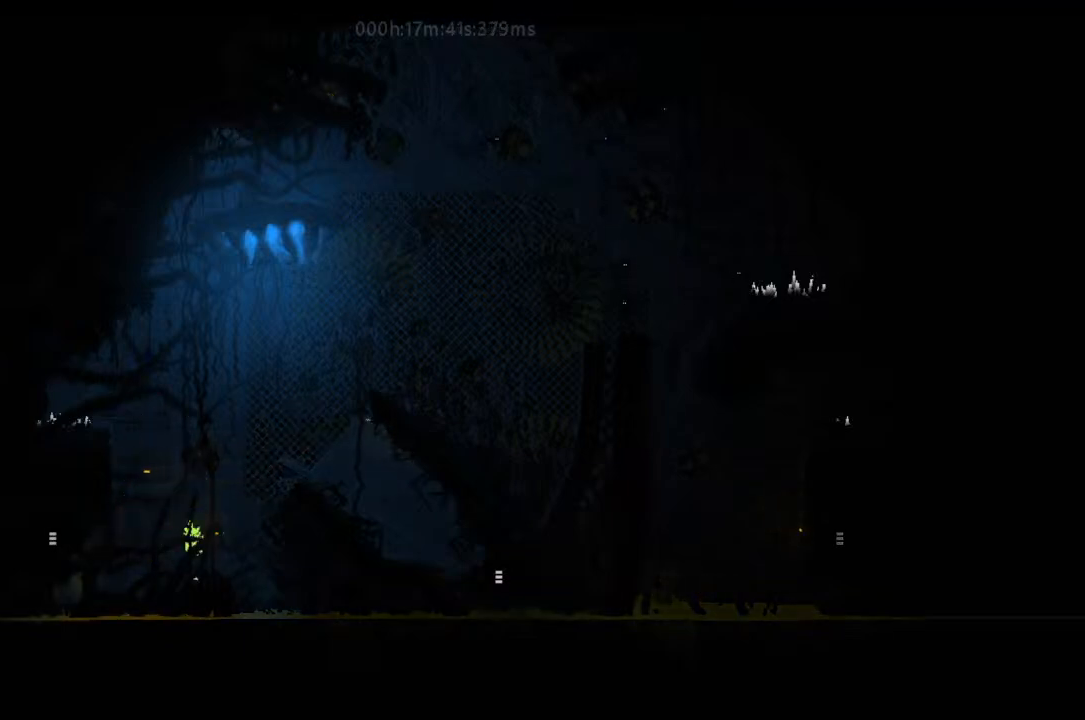
Gameplay with keyboard and mouse; each line is a JSON object with the keys held at the frame after it. "events" lists presses ("down") and releases ("up") of "down", "g", "j", "left", "r", "right", "t" and "up" between this image and that frame as [ms after this image, input, new state], when the widget could be followed in between. No other keys are recorded. Mouse buttons are not recorded. Not read: mouse_move.
{"keys": ["j", "left"], "events": [[133, "j", "down"], [233, "j", "up"], [500, "j", "down"]]}
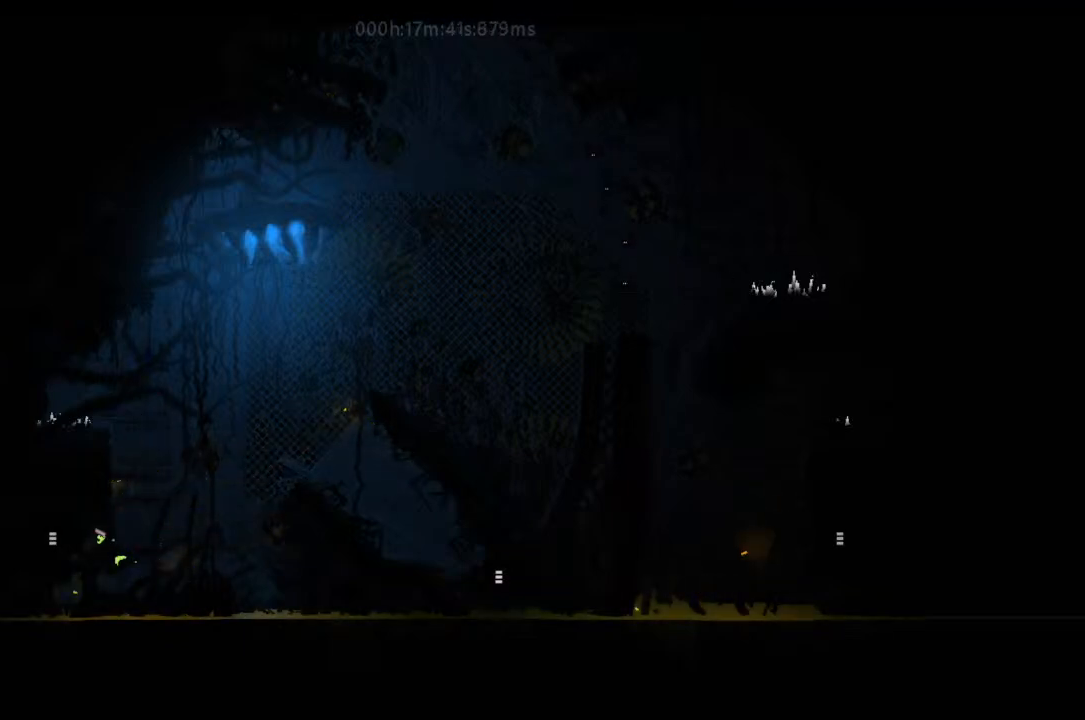
{"keys": ["left"], "events": [[67, "j", "up"], [167, "j", "down"], [367, "j", "up"]]}
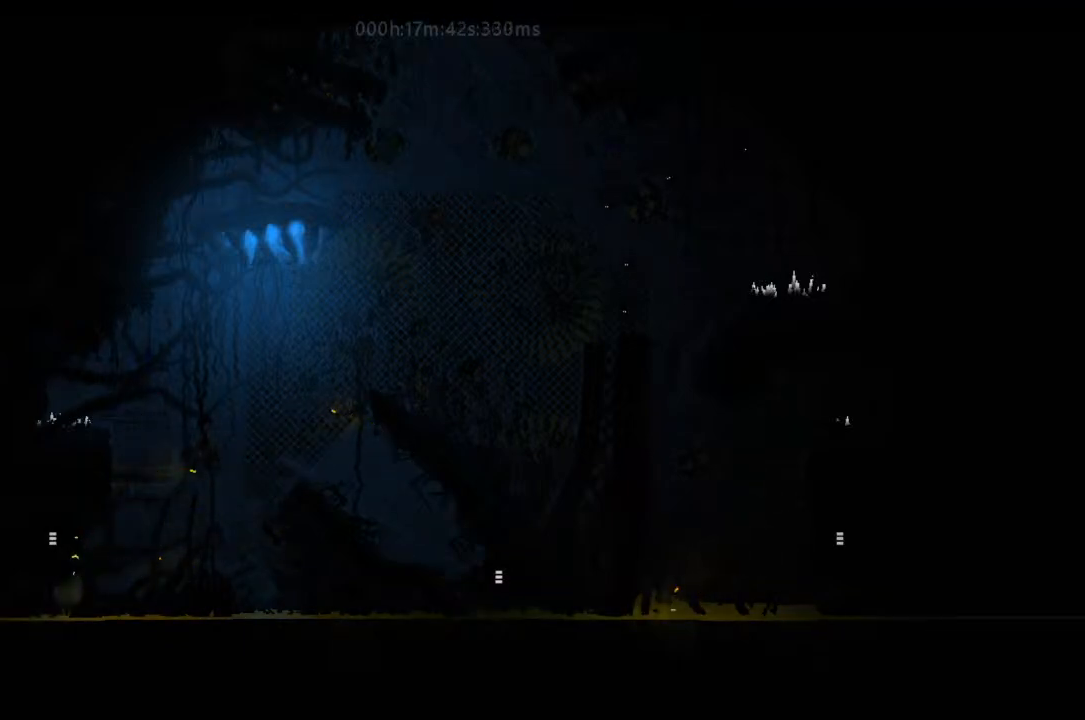
{"keys": ["left"], "events": []}
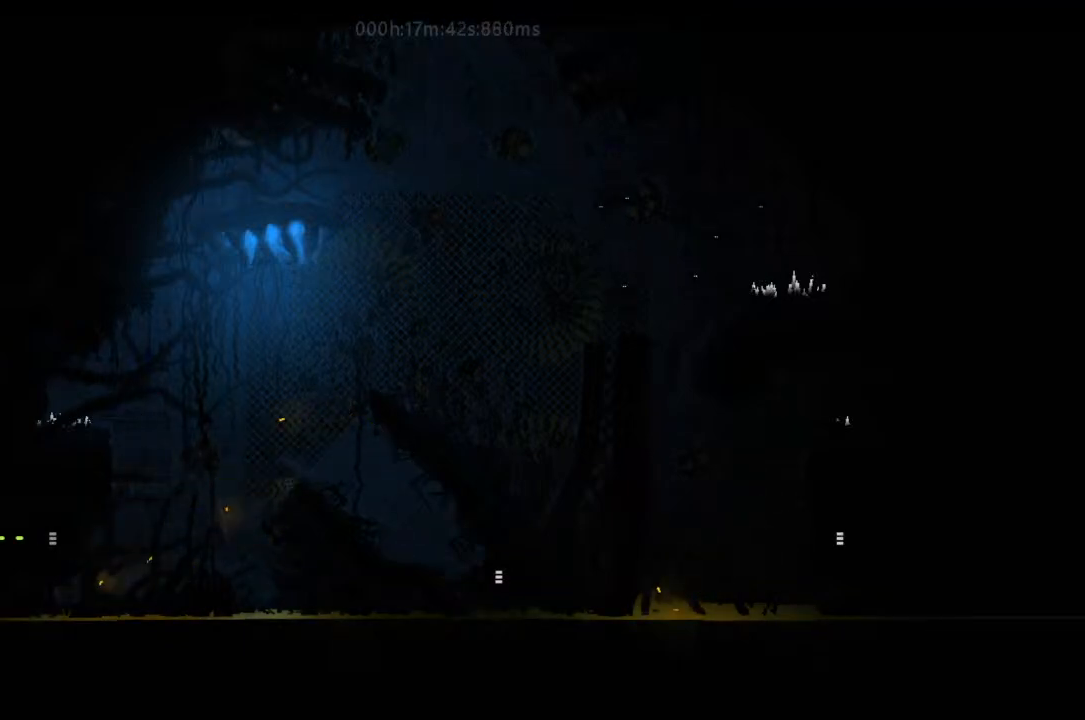
{"keys": ["left"], "events": []}
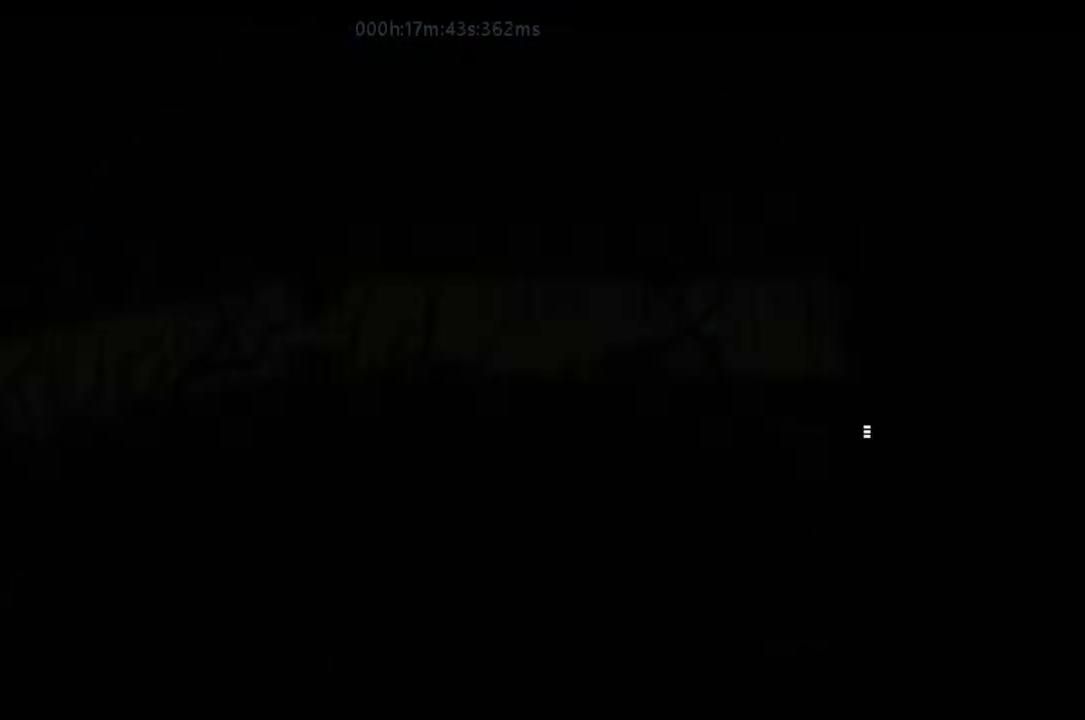
{"keys": ["left"], "events": []}
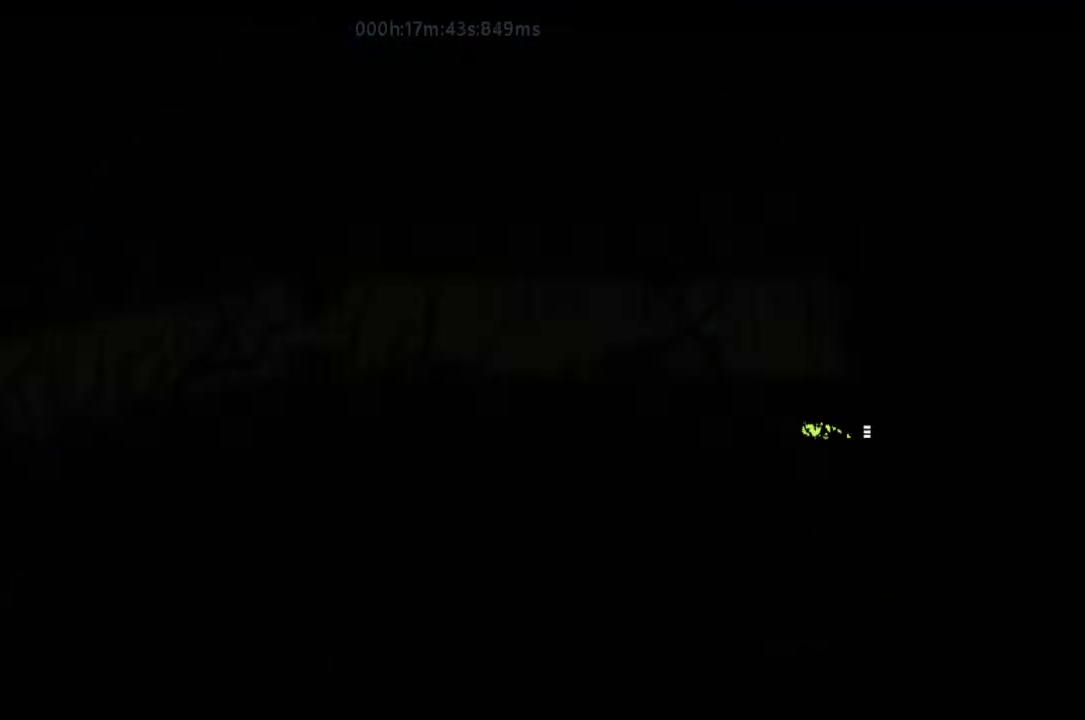
{"keys": ["up"], "events": [[133, "up", "down"], [167, "left", "up"]]}
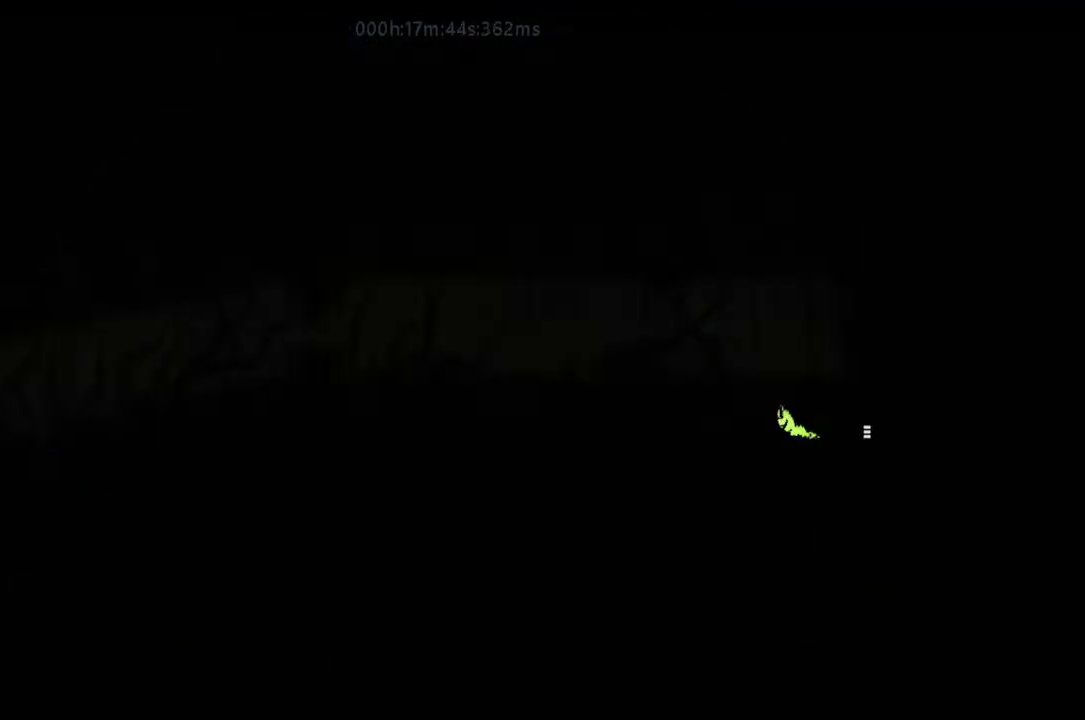
{"keys": ["left"], "events": [[167, "j", "down"], [233, "left", "down"], [300, "j", "up"], [300, "up", "up"]]}
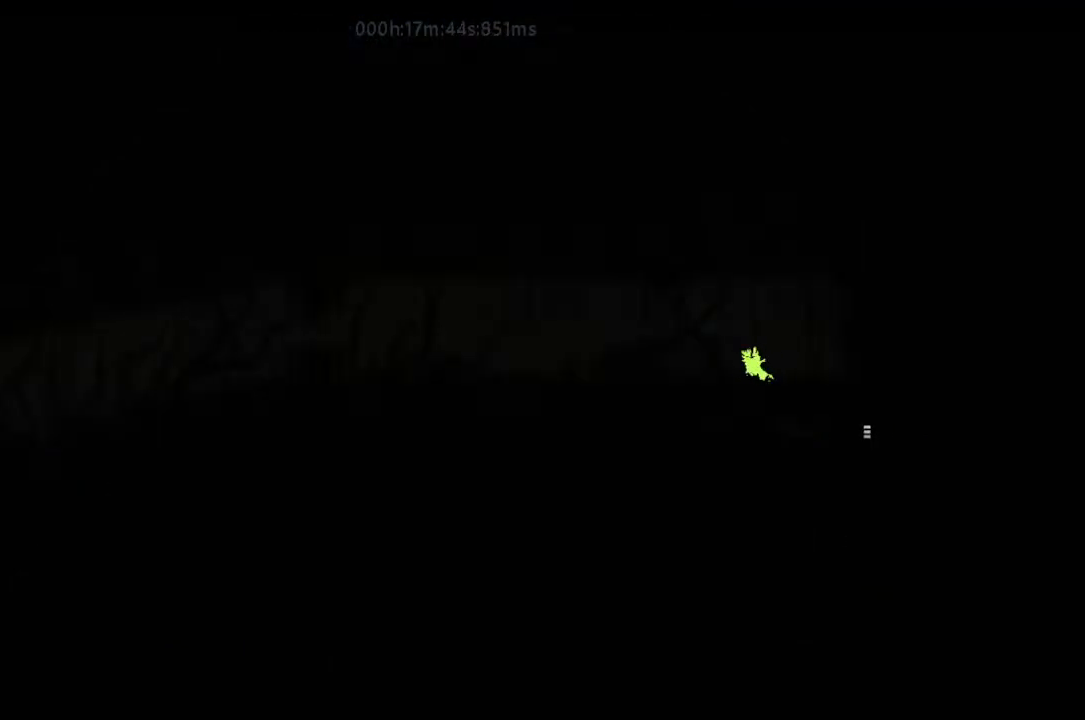
{"keys": ["j", "left"], "events": [[233, "j", "down"]]}
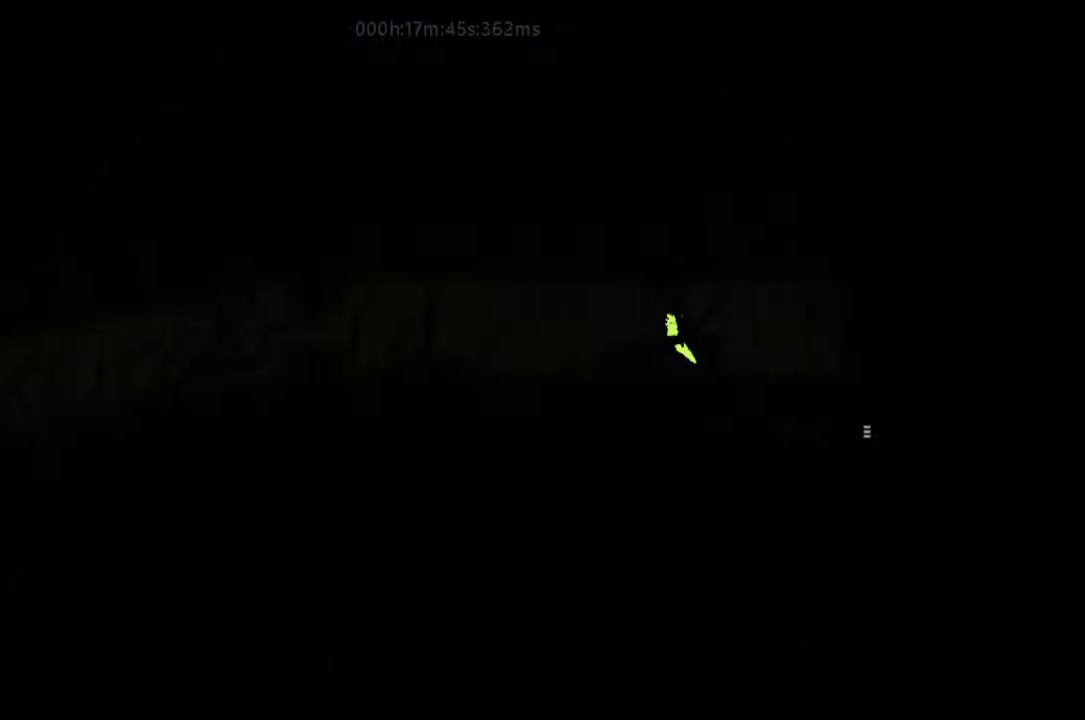
{"keys": ["j", "left", "r"], "events": [[167, "j", "up"], [300, "j", "down"], [333, "r", "down"]]}
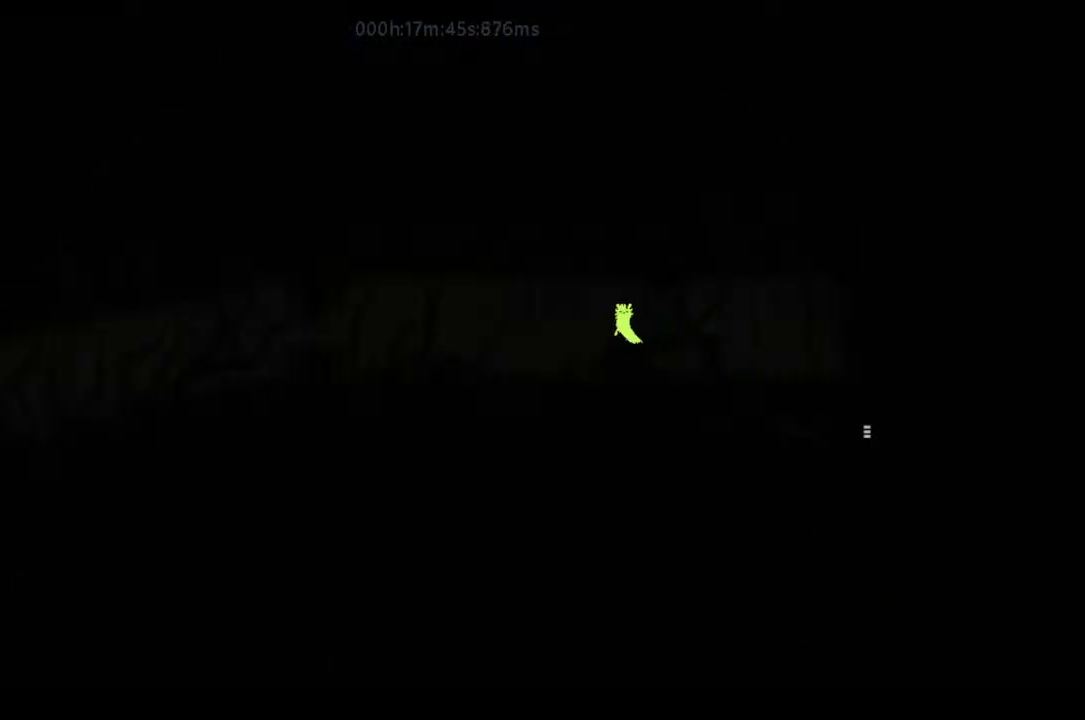
{"keys": ["left", "r"], "events": [[67, "j", "up"]]}
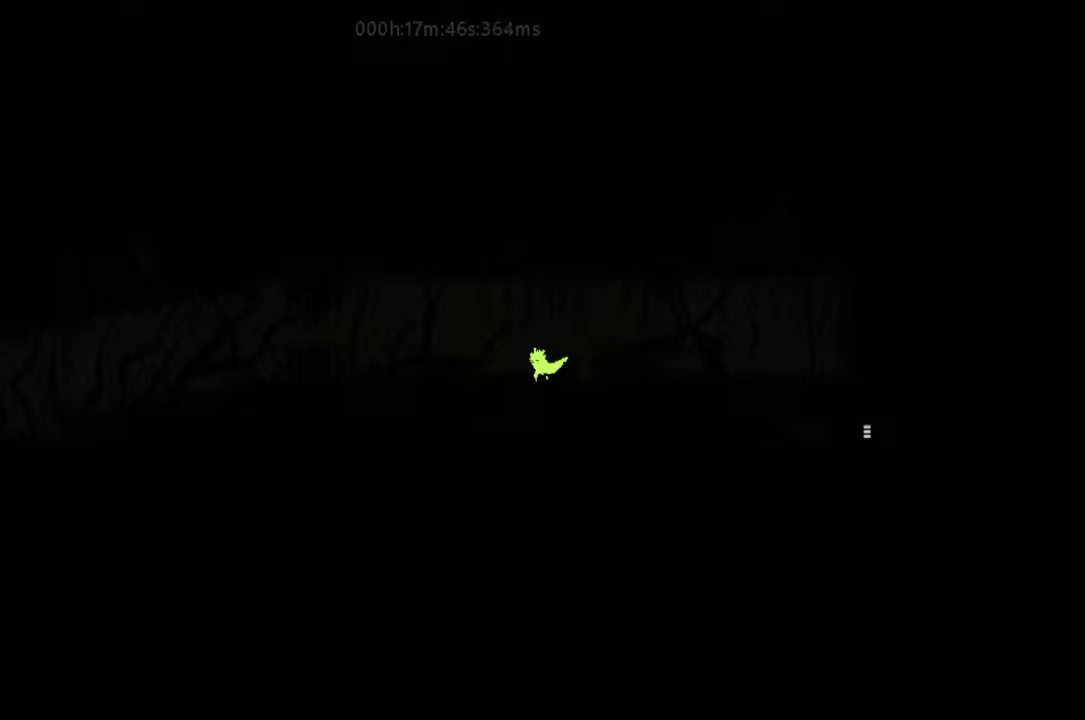
{"keys": ["left"], "events": [[67, "j", "down"], [367, "j", "up"], [400, "r", "up"]]}
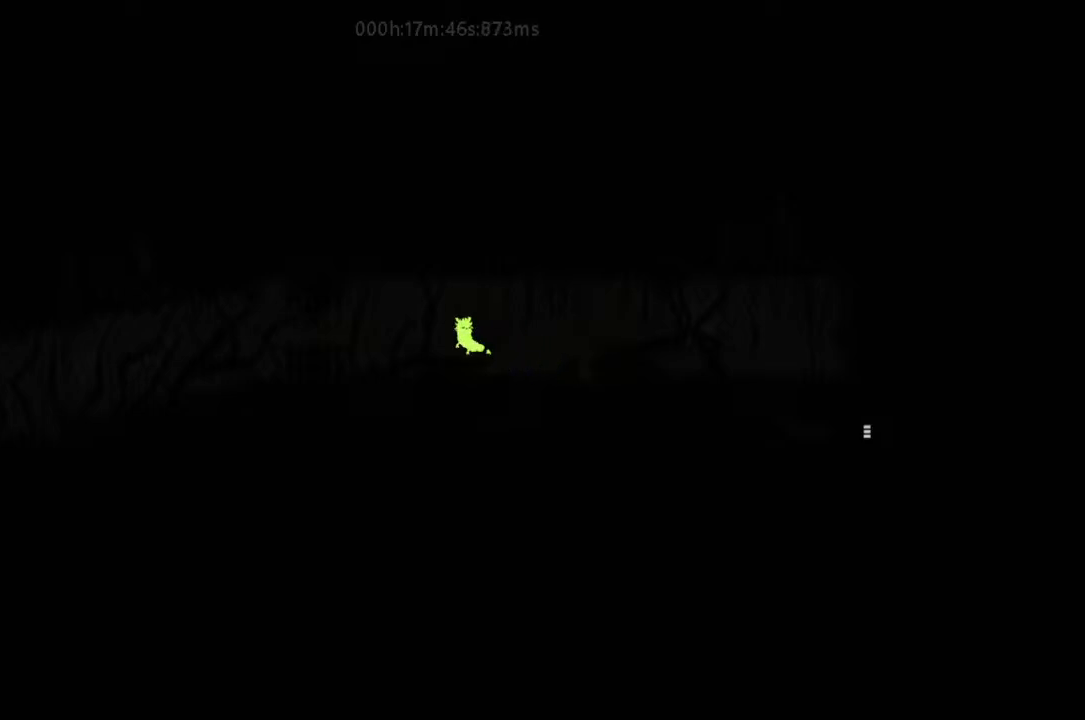
{"keys": ["j", "left"], "events": [[500, "j", "down"]]}
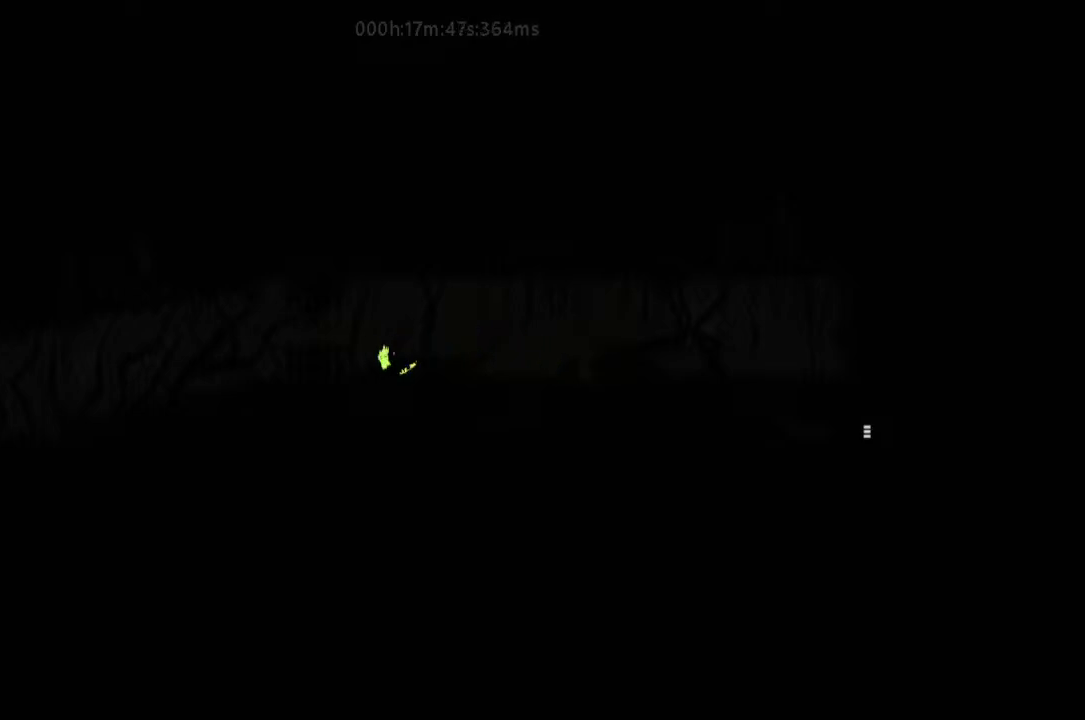
{"keys": ["left"], "events": [[233, "j", "up"]]}
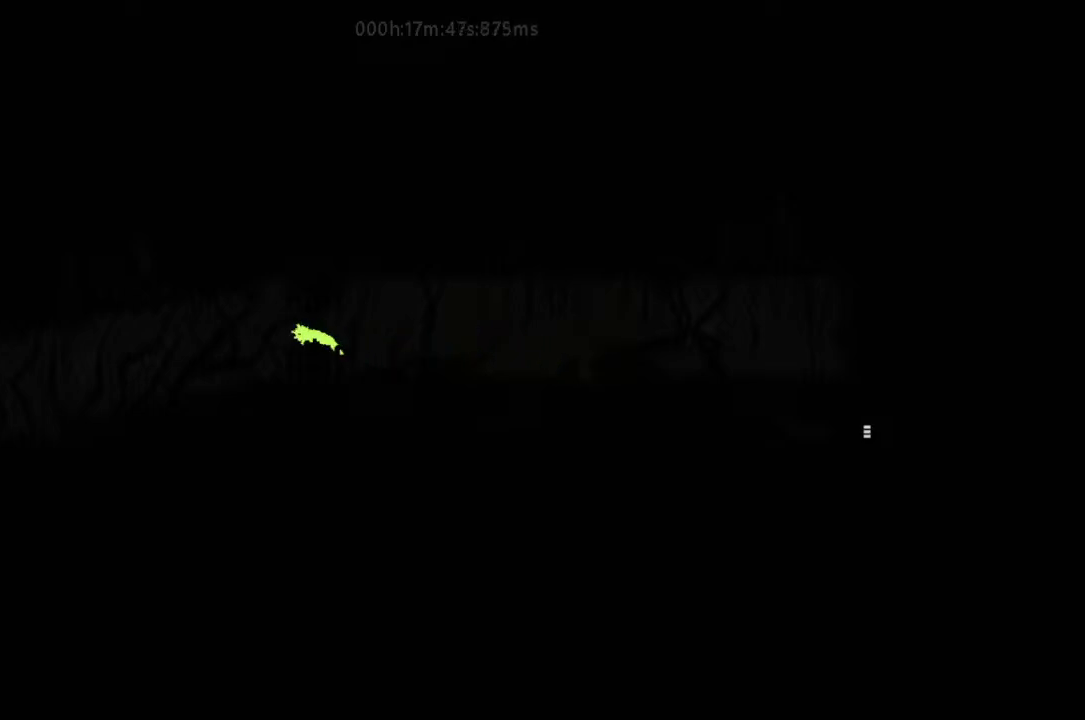
{"keys": ["left", "r"], "events": [[67, "j", "down"], [67, "r", "down"], [233, "j", "up"]]}
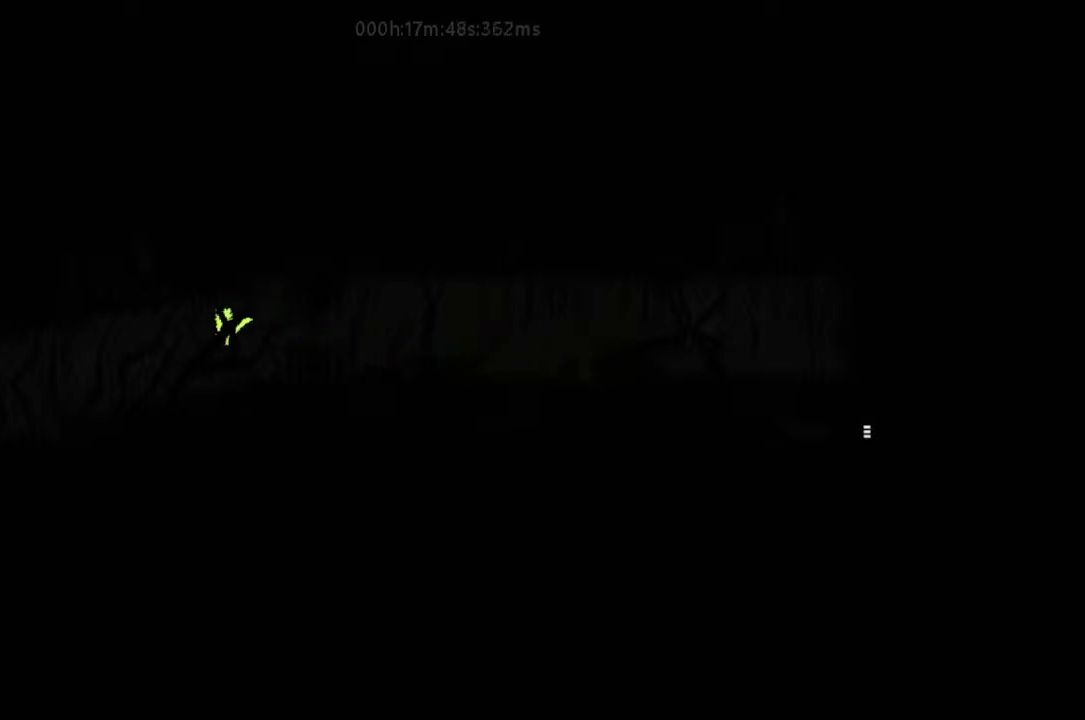
{"keys": ["j", "left", "r"], "events": [[233, "j", "down"]]}
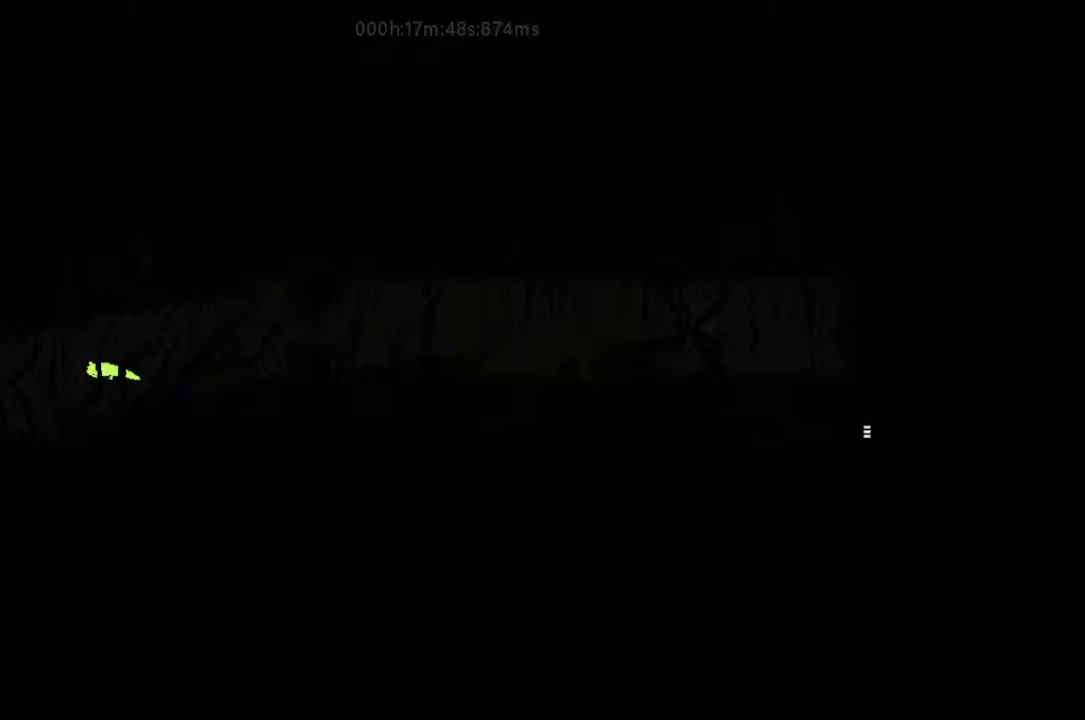
{"keys": ["left", "up"], "events": [[33, "j", "up"], [67, "r", "up"], [300, "j", "down"], [400, "j", "up"], [400, "up", "down"]]}
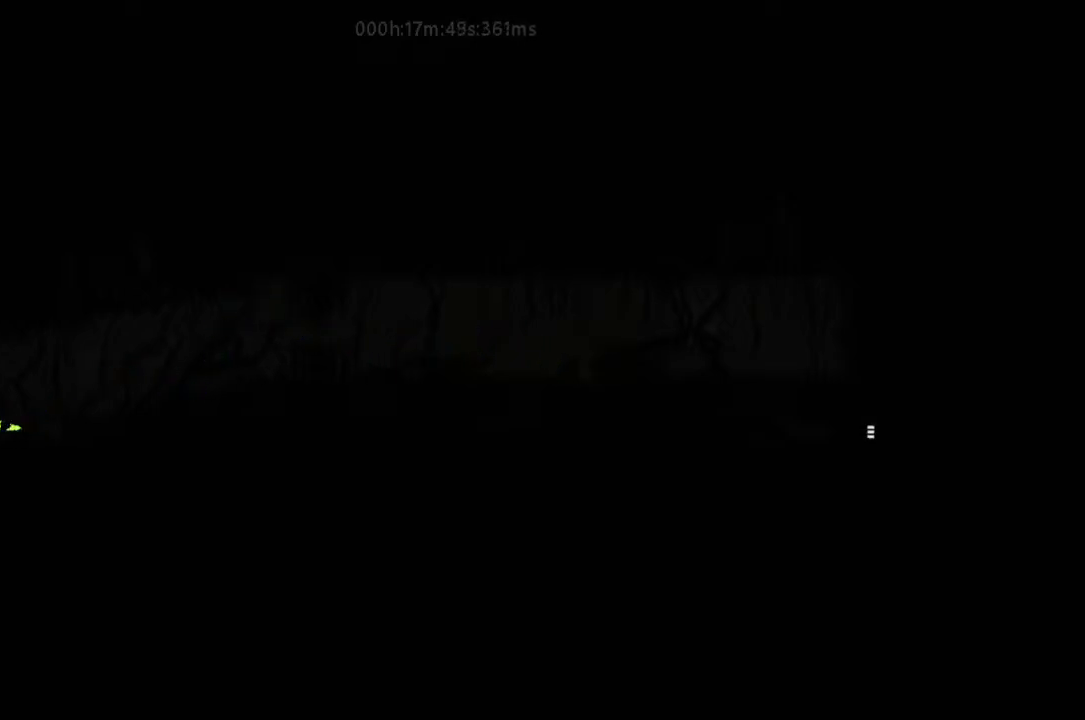
{"keys": ["j", "left", "r"], "events": [[33, "up", "up"], [200, "j", "down"], [200, "r", "down"]]}
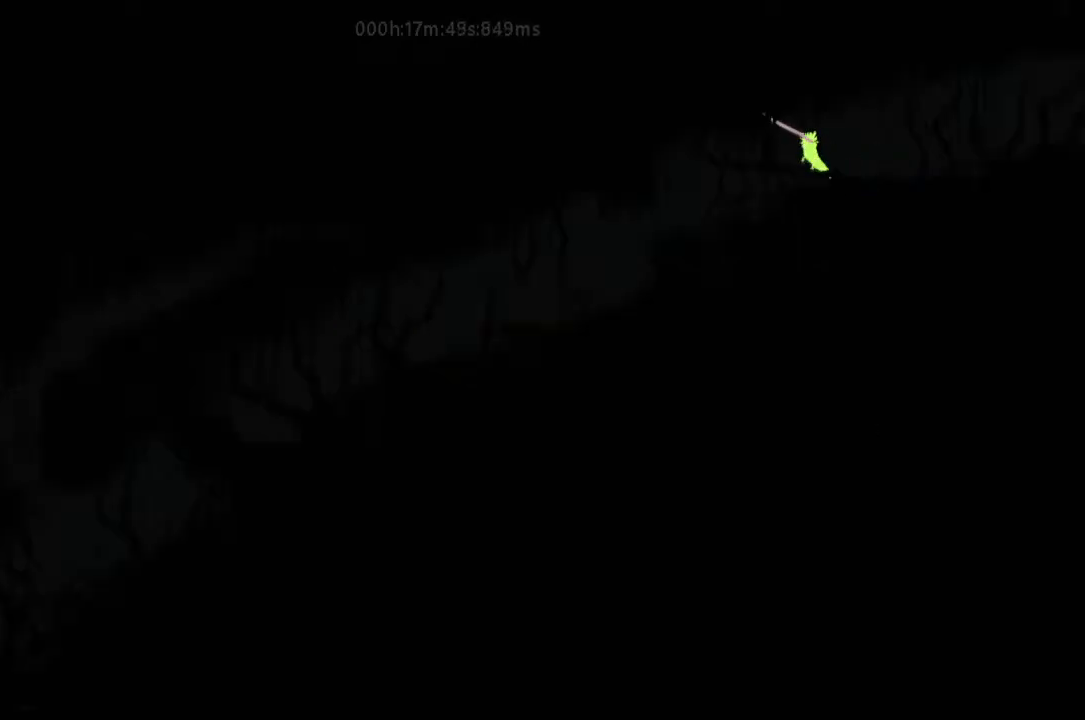
{"keys": ["left", "r"], "events": [[33, "j", "up"], [300, "j", "down"], [367, "j", "up"]]}
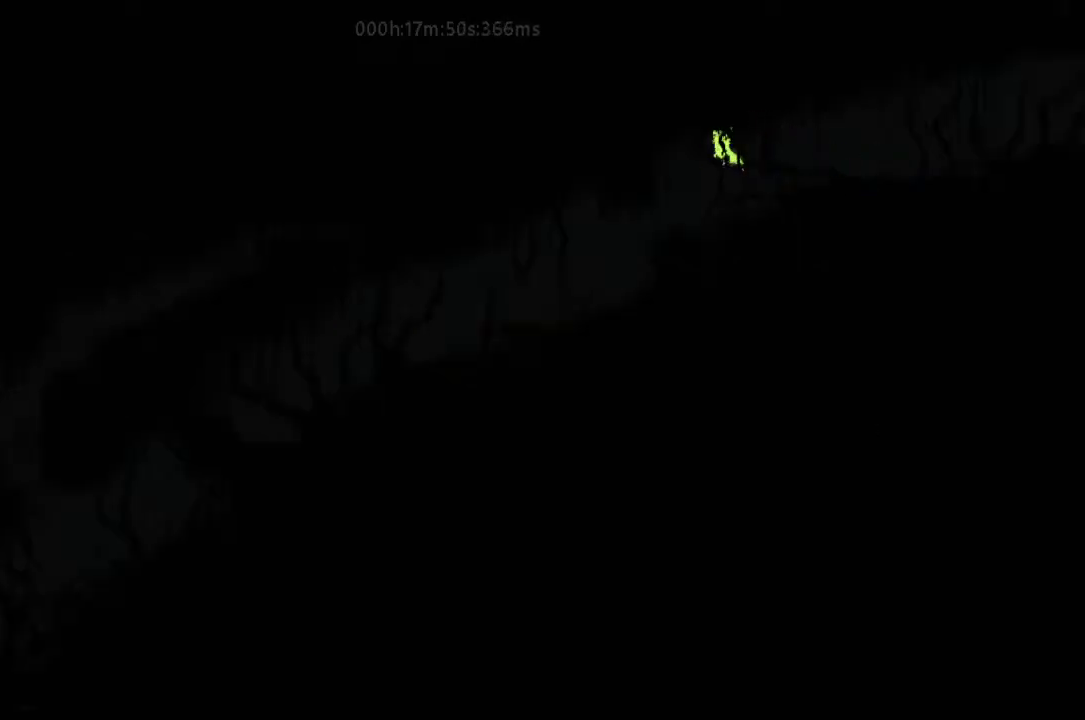
{"keys": ["left", "r"], "events": []}
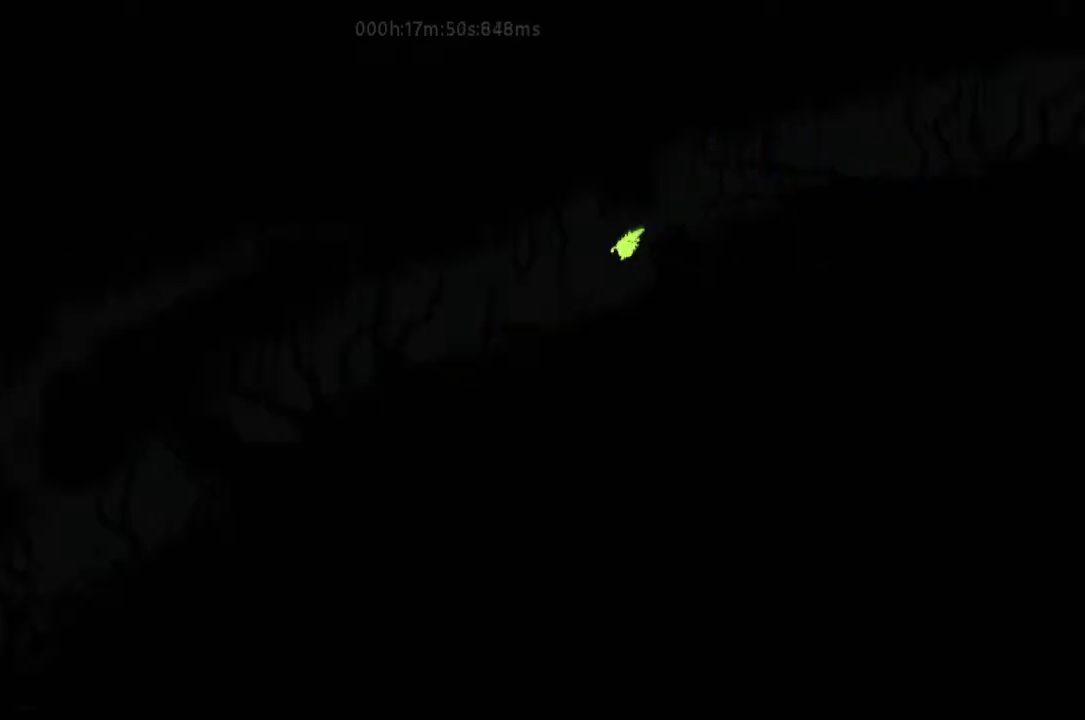
{"keys": ["left", "r"], "events": [[300, "j", "down"], [400, "j", "up"]]}
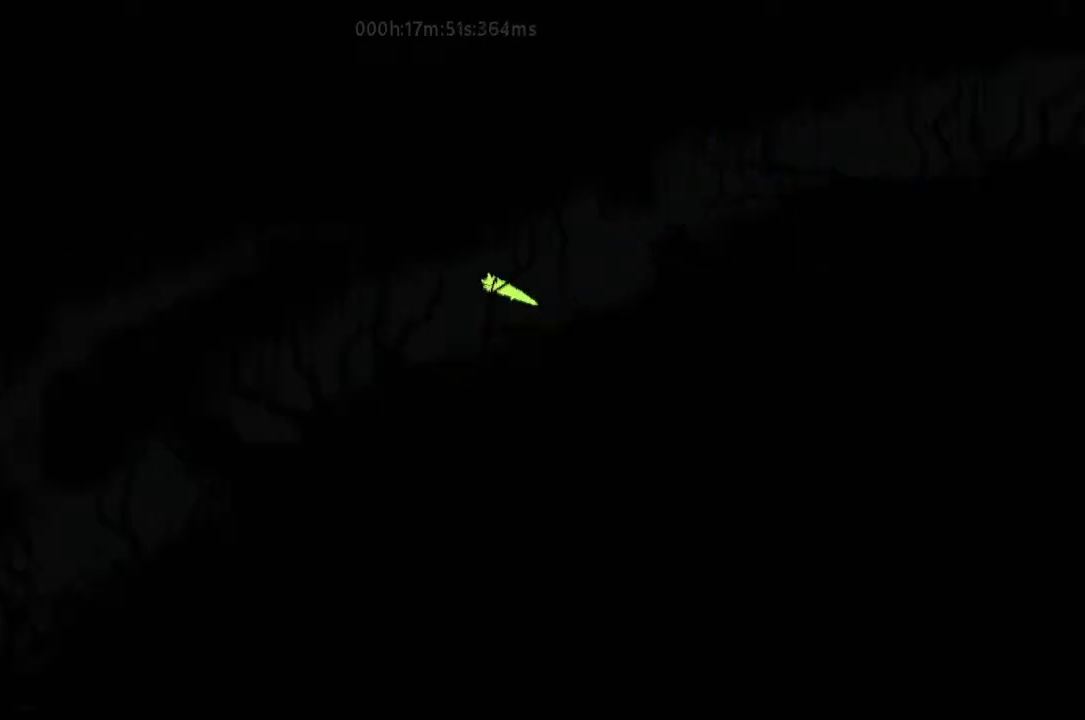
{"keys": ["j", "left", "up"], "events": [[67, "r", "up"], [233, "up", "down"], [300, "j", "down"], [367, "j", "up"], [467, "j", "down"]]}
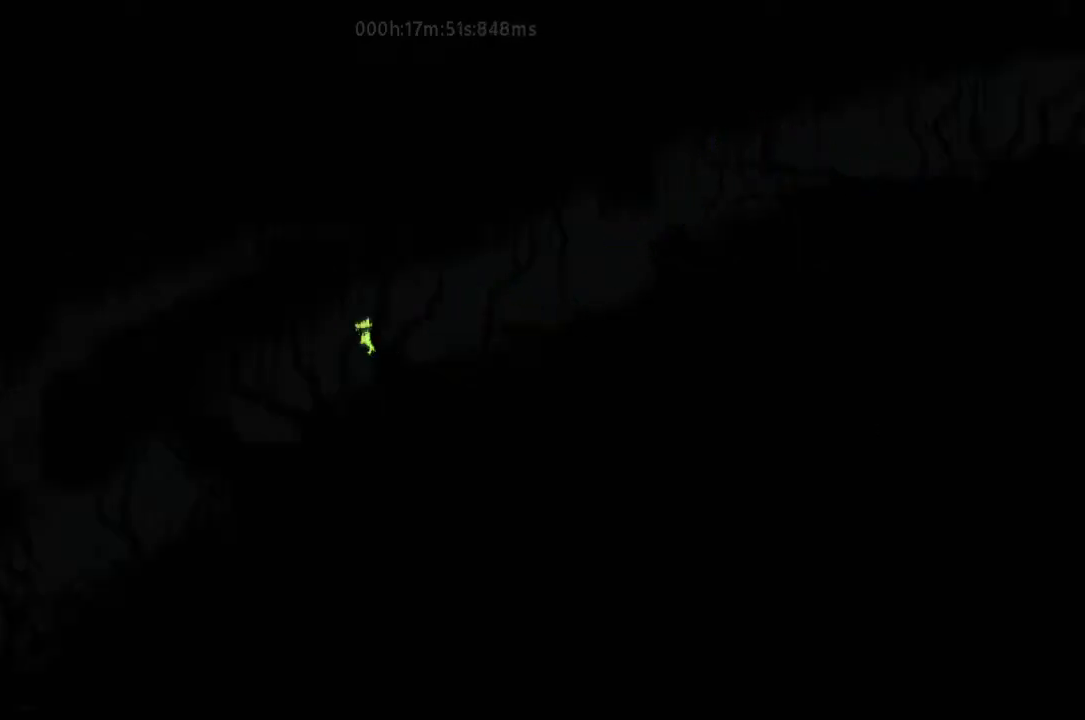
{"keys": ["left", "up"], "events": [[33, "left", "up"], [33, "right", "down"], [67, "j", "up"], [233, "right", "up"], [367, "j", "down"], [500, "j", "up"], [500, "left", "down"]]}
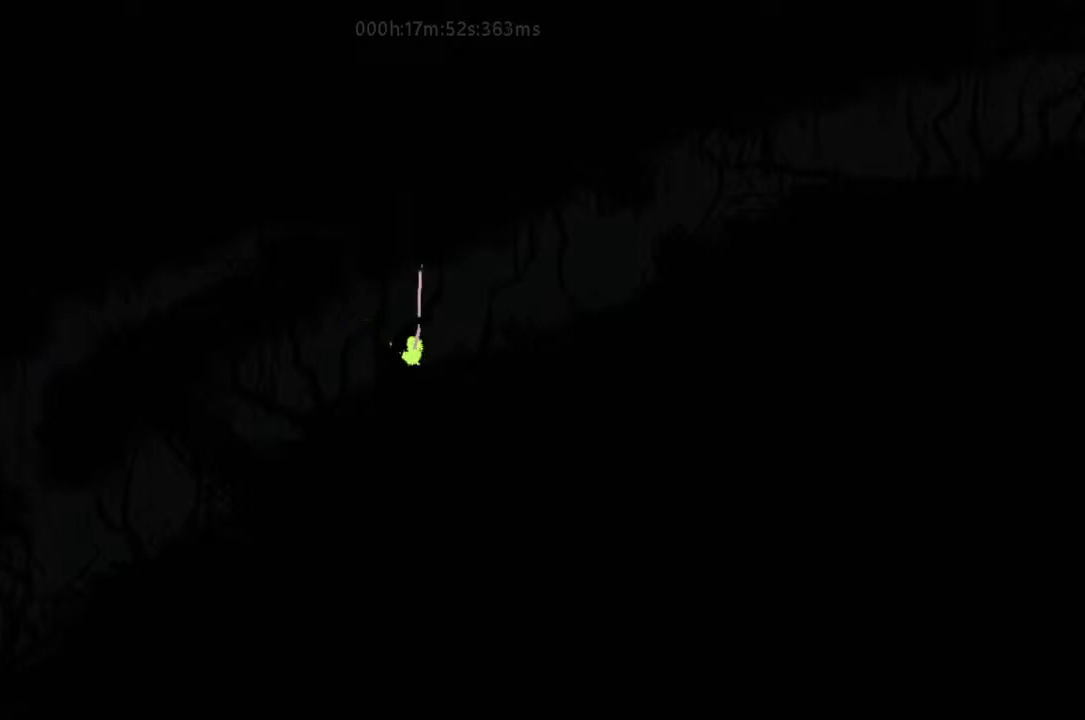
{"keys": ["right", "up"], "events": [[67, "j", "down"], [200, "left", "up"], [233, "j", "up"], [300, "up", "up"], [333, "right", "down"], [467, "up", "down"]]}
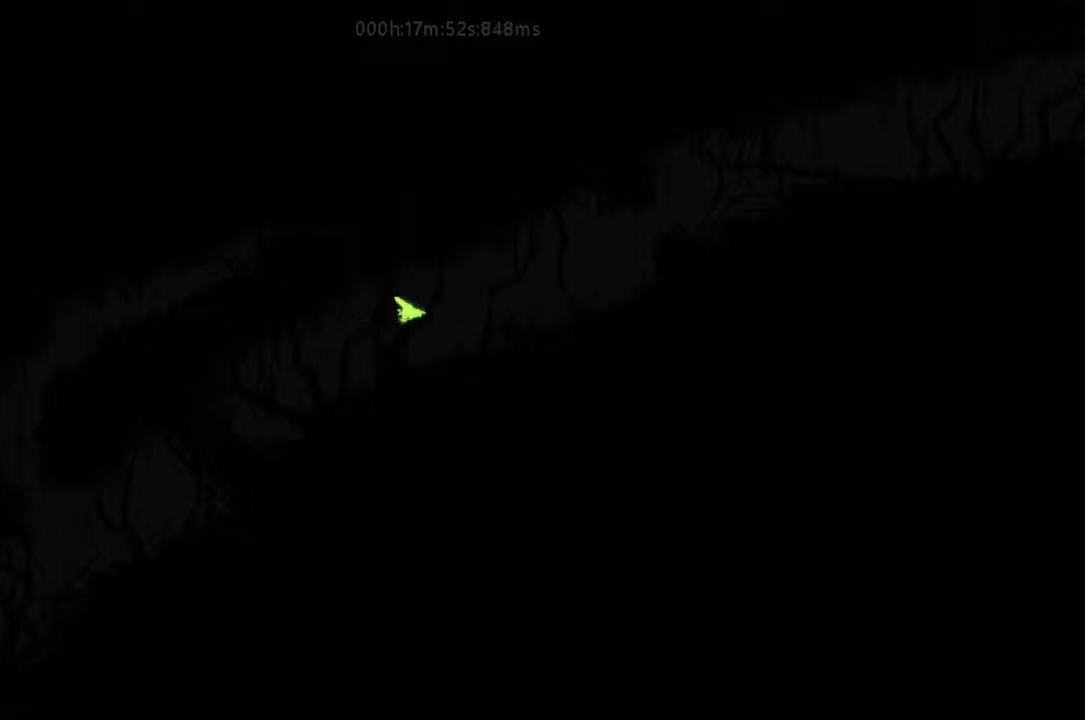
{"keys": ["left"], "events": [[33, "right", "up"], [33, "up", "up"], [133, "up", "down"], [233, "up", "up"], [300, "up", "down"], [400, "up", "up"], [500, "left", "down"]]}
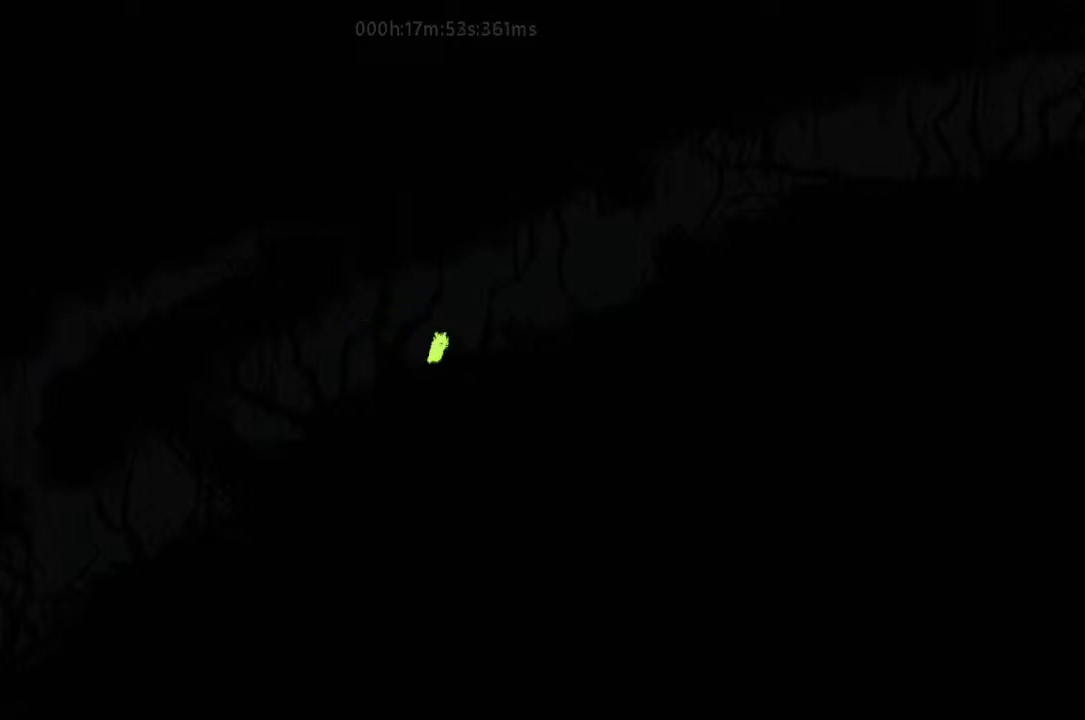
{"keys": ["j", "up"], "events": [[133, "j", "down"], [233, "up", "down"], [333, "j", "up"], [367, "j", "down"], [467, "left", "up"]]}
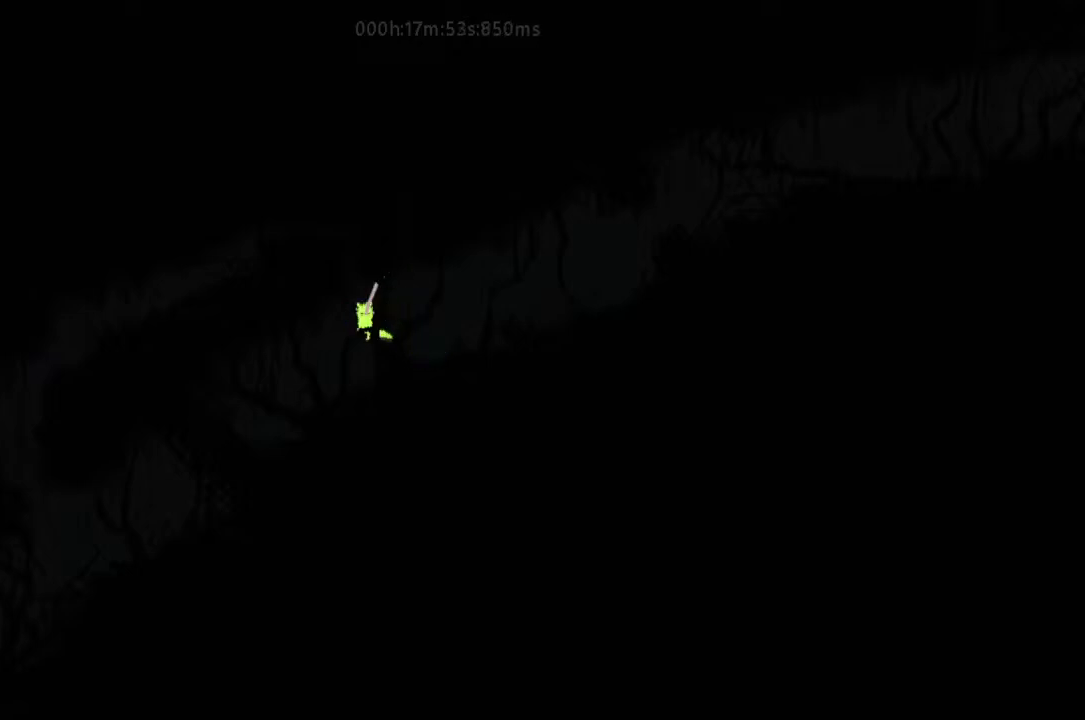
{"keys": ["up"], "events": [[33, "j", "up"], [233, "j", "down"], [467, "j", "up"]]}
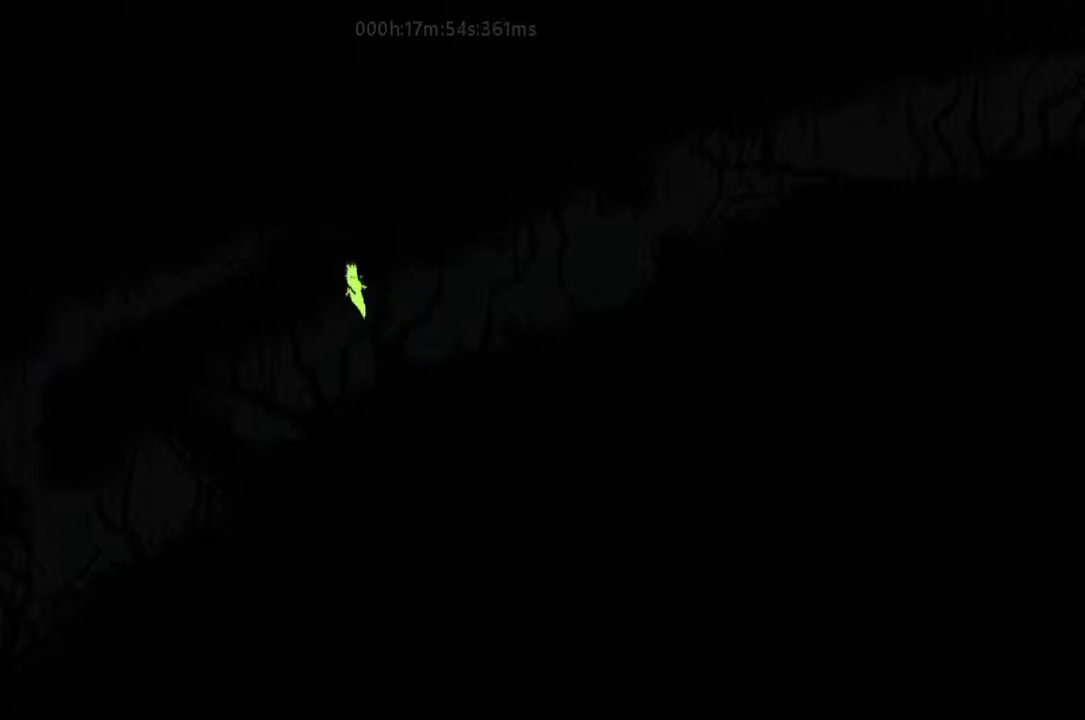
{"keys": ["up"], "events": []}